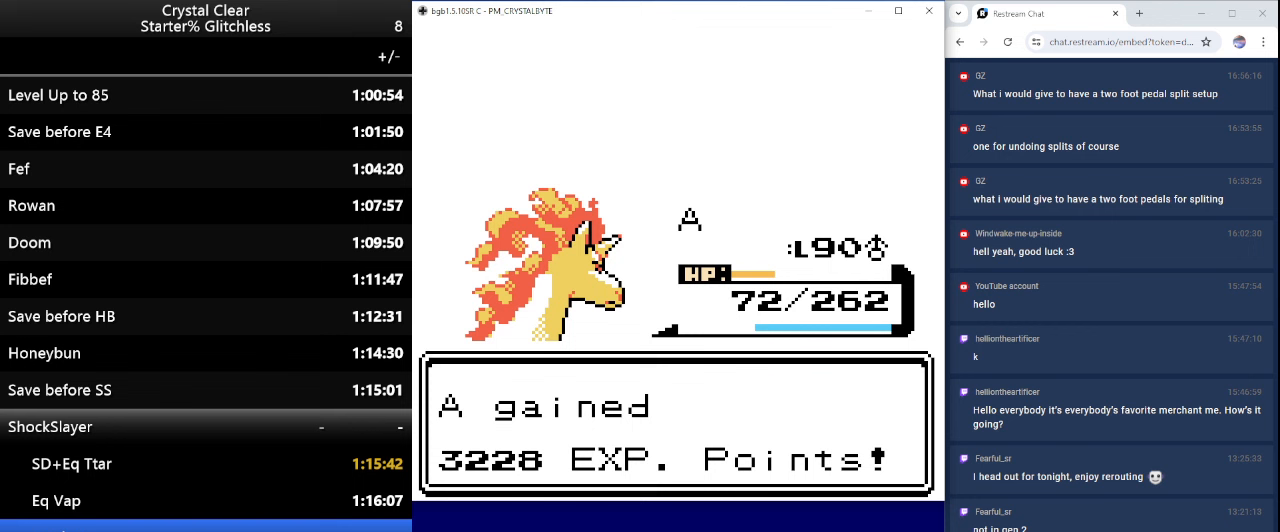
Gameplay with keyboard; each line is a JSON object with the keys held at the frame after it. "events" lists presses ("down") and releases ("up") of "0", "a", "b", "down", "left", "minus", "page_down", "page_up", "right", "sel", "sta" and "up" between this image and that frame as [ms after this image, input, new state], when the widget could be followed in between. No other keys are recorded. Mouse input is not recorded. Key names are as the overlay labels them; some are game actions (e.g. jump) rather than physical keys.
{"keys": [], "events": [[67, "a", "up"], [167, "0", "down"], [200, "0", "up"], [400, "a", "down"], [467, "a", "up"]]}
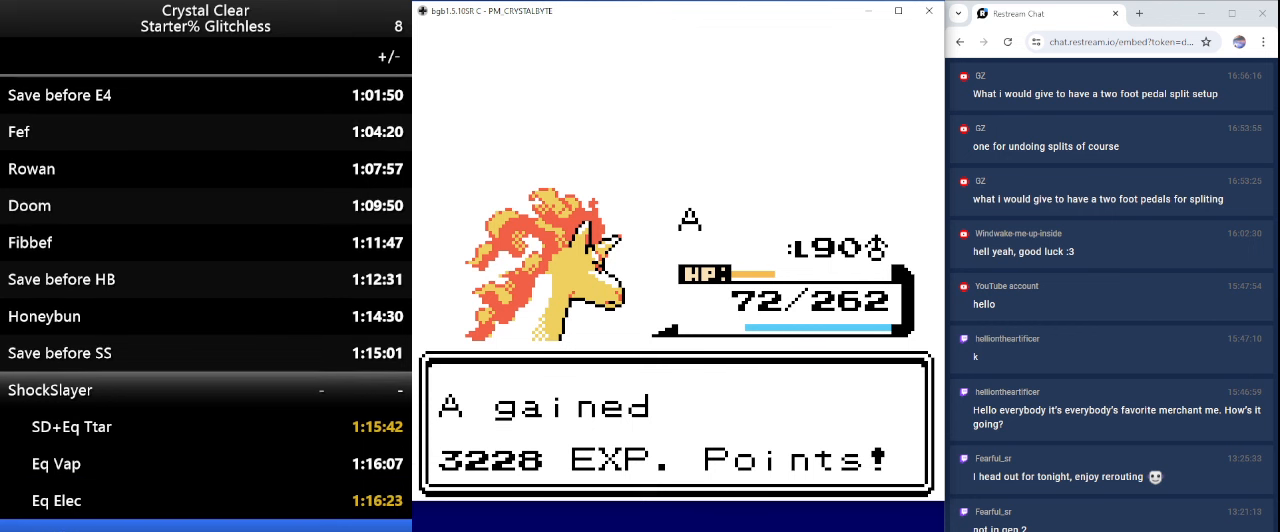
{"keys": [], "events": [[133, "a", "down"], [233, "a", "up"], [367, "a", "down"], [400, "a", "up"]]}
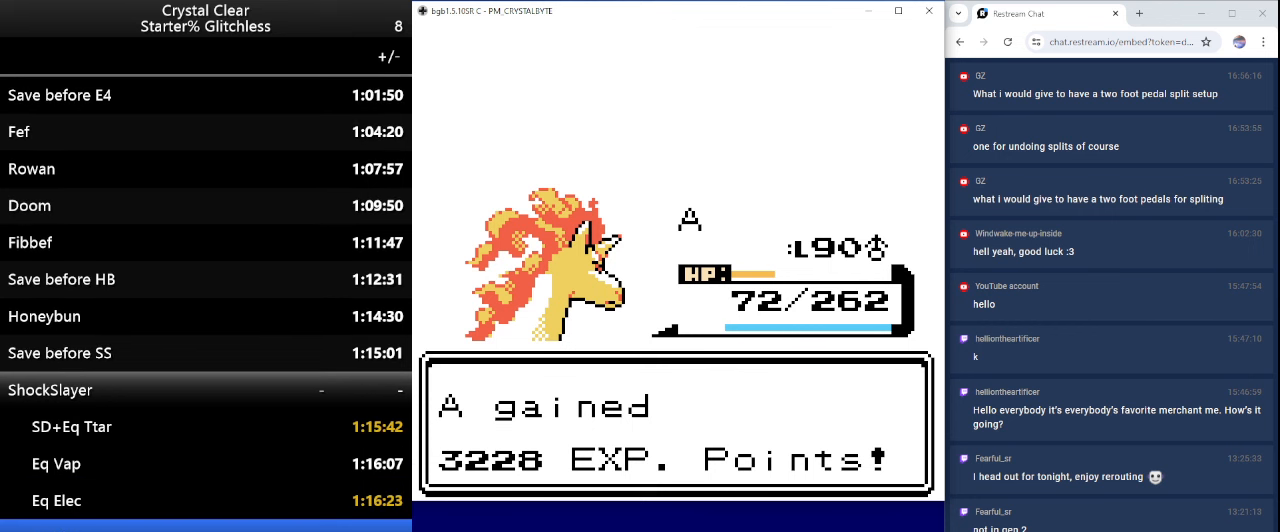
{"keys": [], "events": [[67, "a", "down"], [133, "a", "up"], [233, "a", "down"], [267, "a", "up"], [433, "a", "down"], [467, "a", "up"]]}
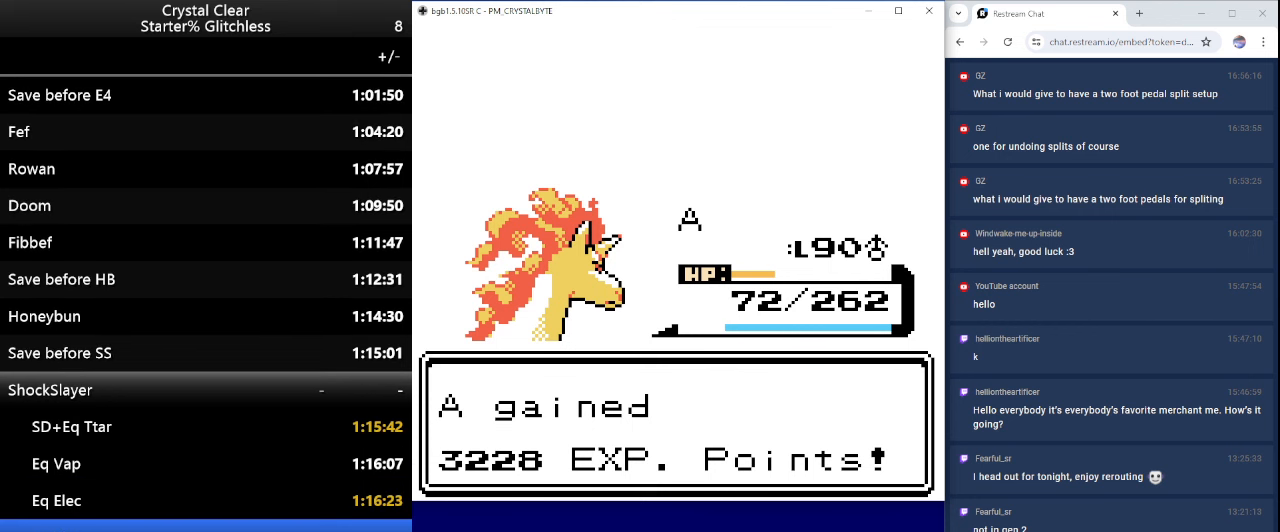
{"keys": ["a"], "events": [[100, "a", "down"], [200, "a", "up"], [300, "a", "down"], [400, "a", "up"], [500, "a", "down"]]}
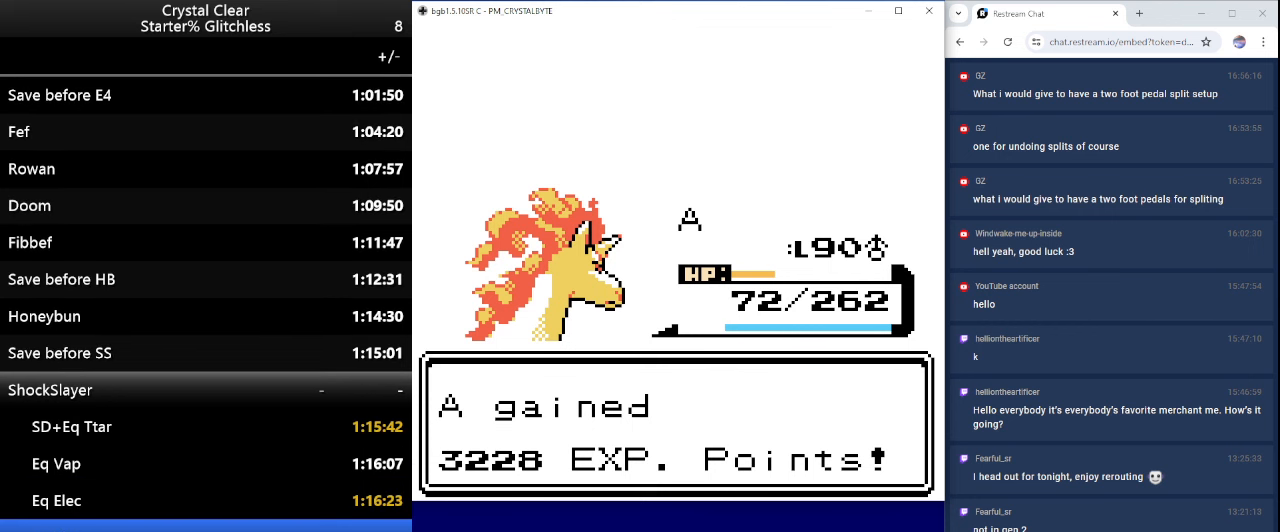
{"keys": [], "events": [[67, "a", "up"], [167, "a", "down"], [267, "a", "up"], [367, "a", "down"], [400, "a", "up"]]}
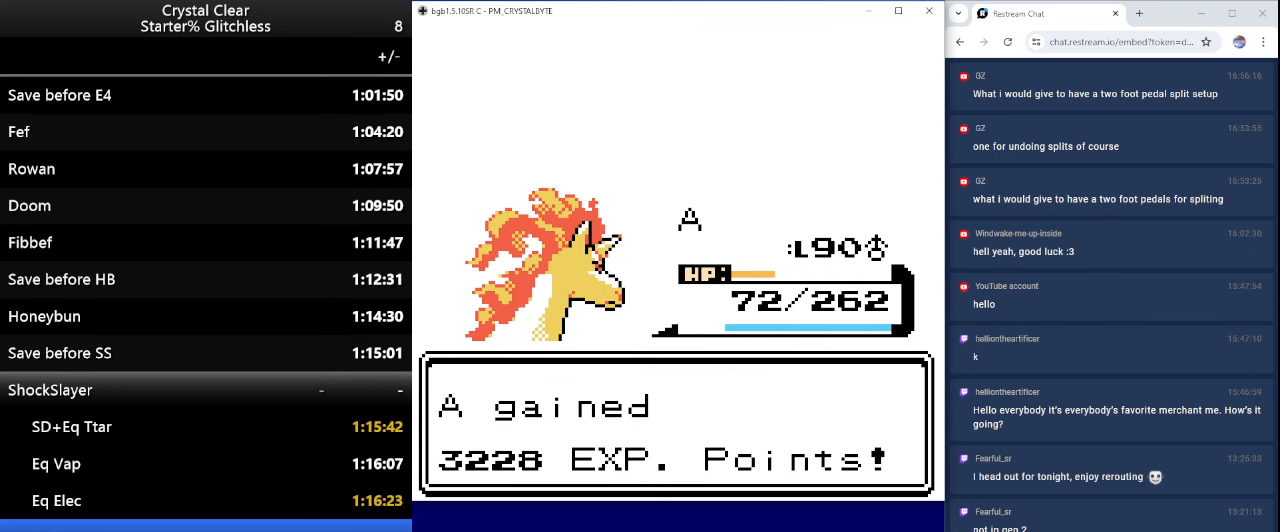
{"keys": [], "events": [[33, "a", "down"], [100, "a", "up"], [233, "a", "down"], [267, "a", "up"], [367, "a", "down"], [467, "a", "up"]]}
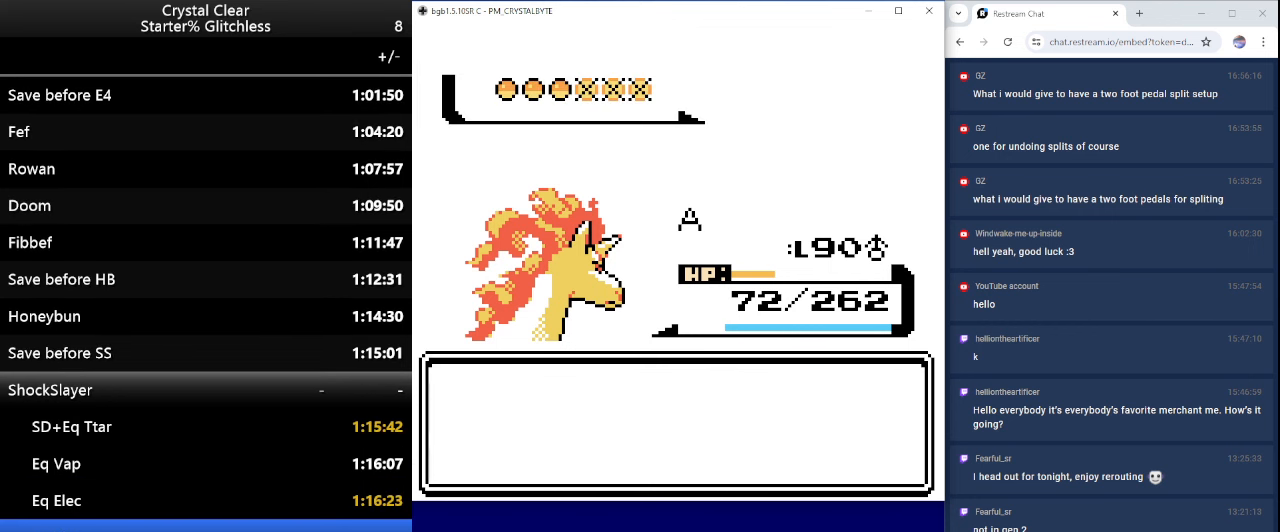
{"keys": ["a"], "events": [[67, "a", "down"], [167, "a", "up"], [233, "a", "down"], [333, "a", "up"], [433, "a", "down"]]}
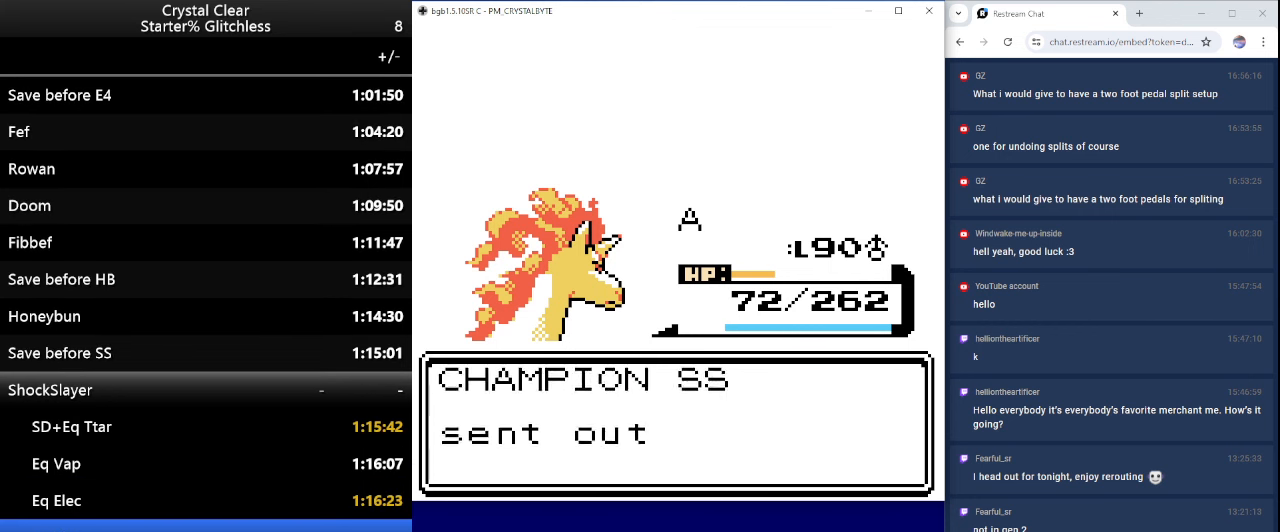
{"keys": [], "events": [[33, "a", "up"], [133, "a", "down"], [167, "a", "up"], [267, "a", "down"], [367, "a", "up"]]}
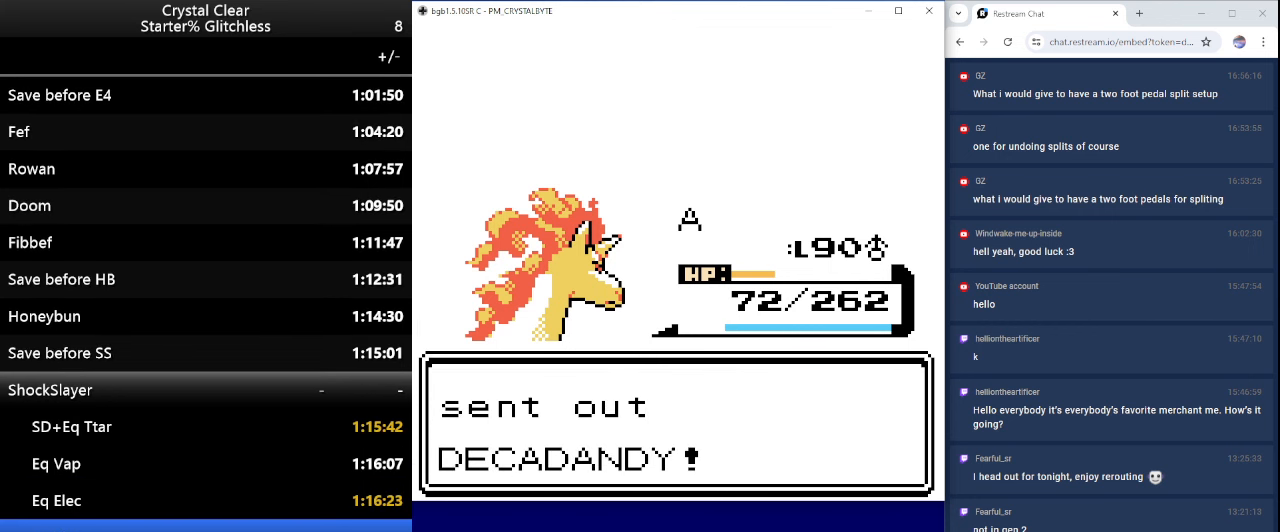
{"keys": [], "events": []}
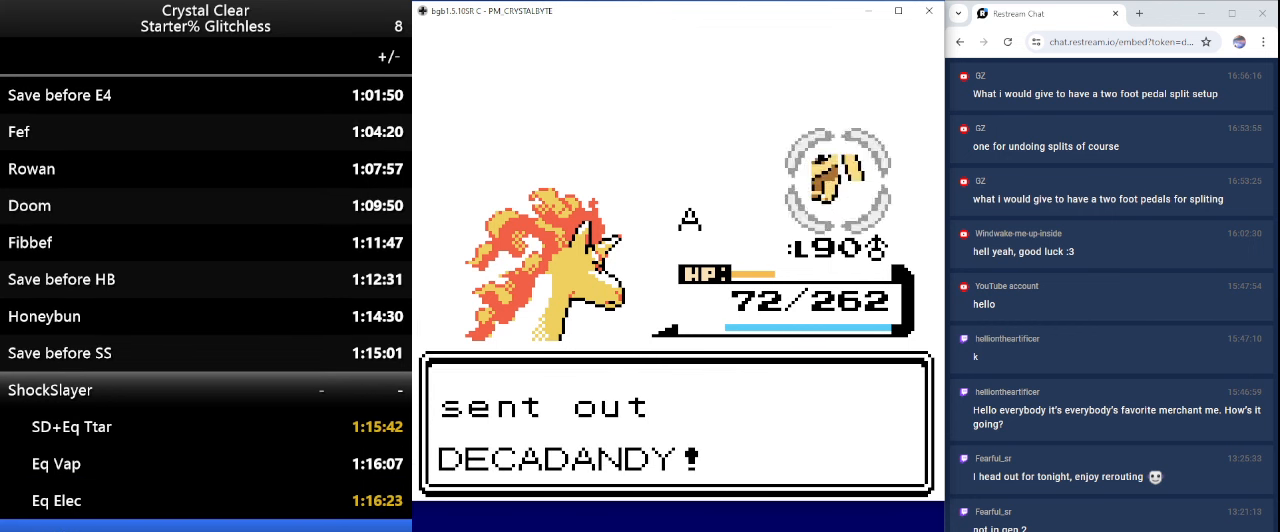
{"keys": ["a"], "events": [[433, "a", "down"]]}
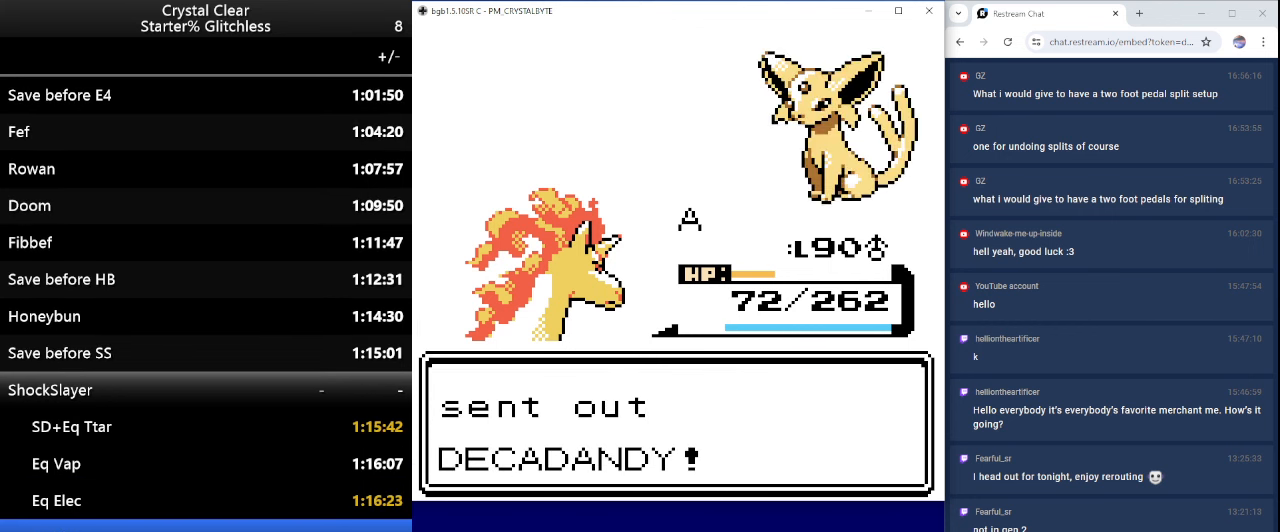
{"keys": [], "events": [[33, "a", "up"], [167, "a", "down"], [267, "a", "up"]]}
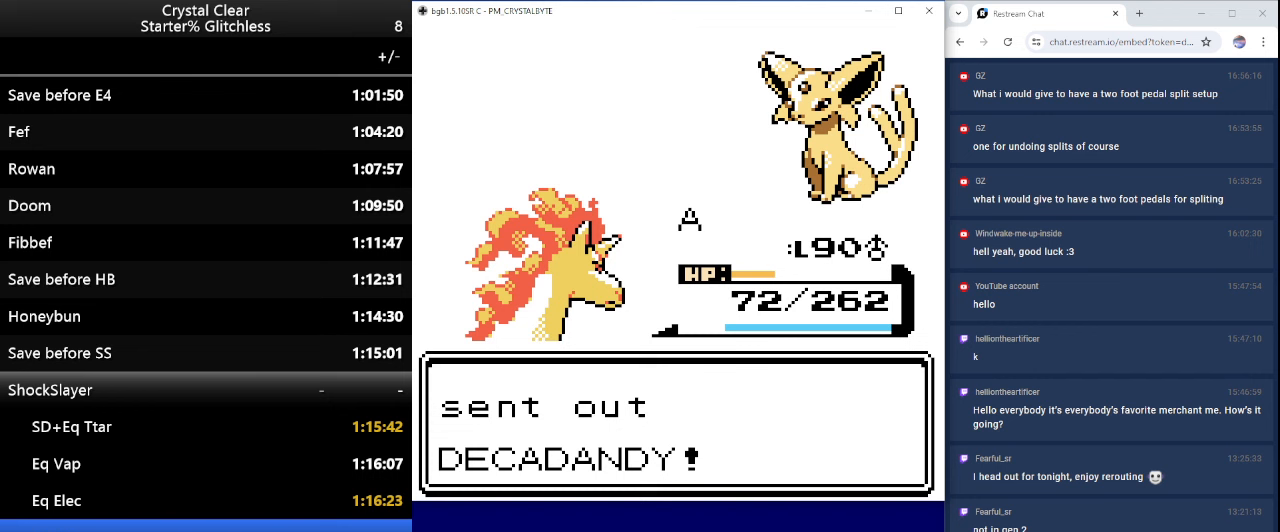
{"keys": [], "events": [[100, "a", "down"], [200, "a", "up"]]}
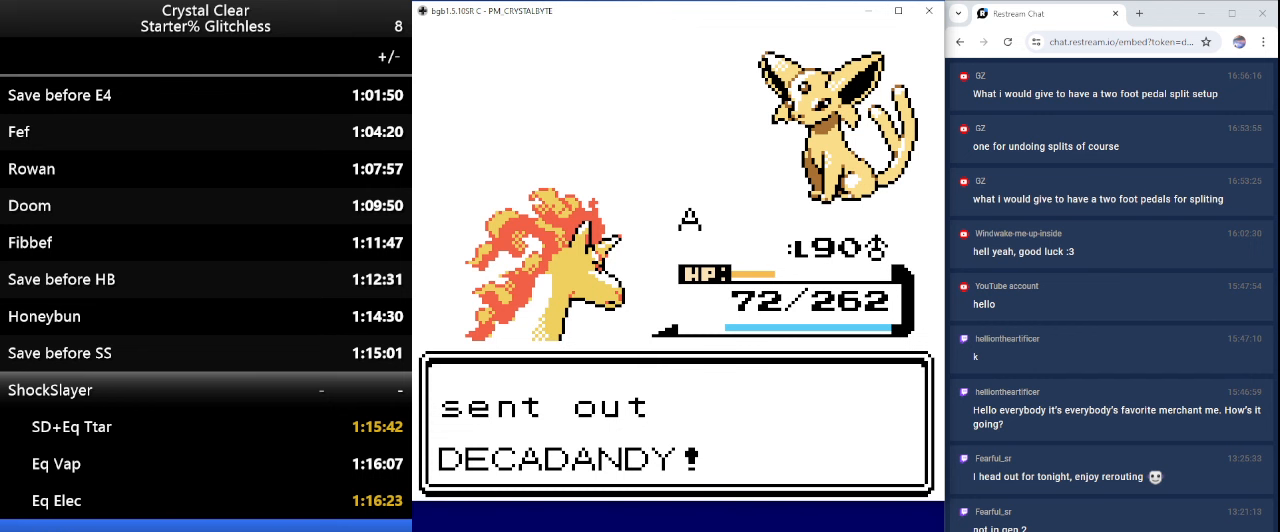
{"keys": ["a"], "events": [[466, "a", "down"]]}
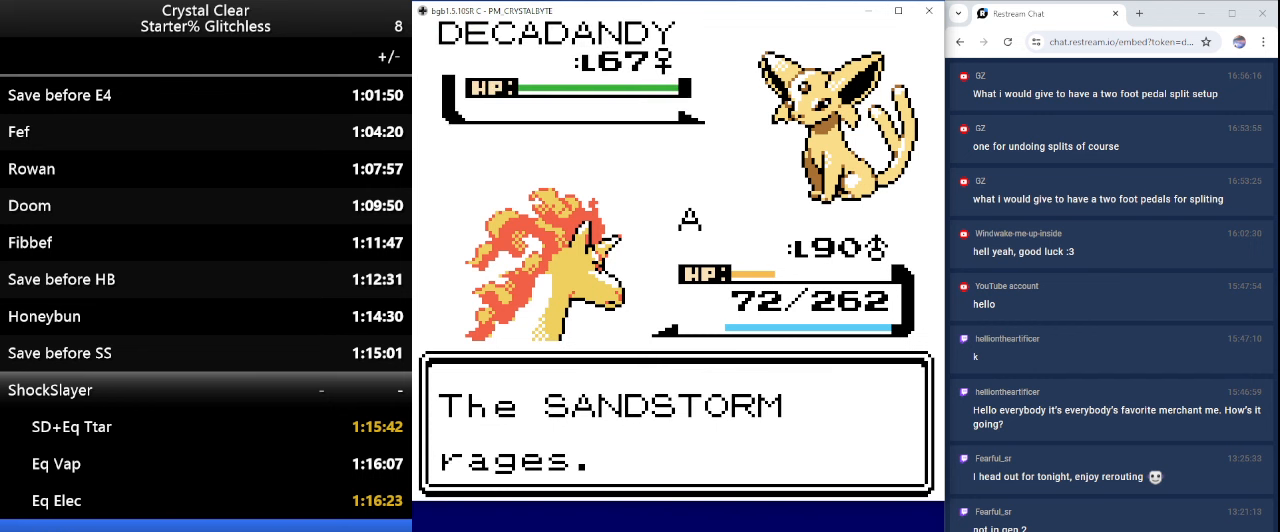
{"keys": [], "events": [[66, "a", "up"]]}
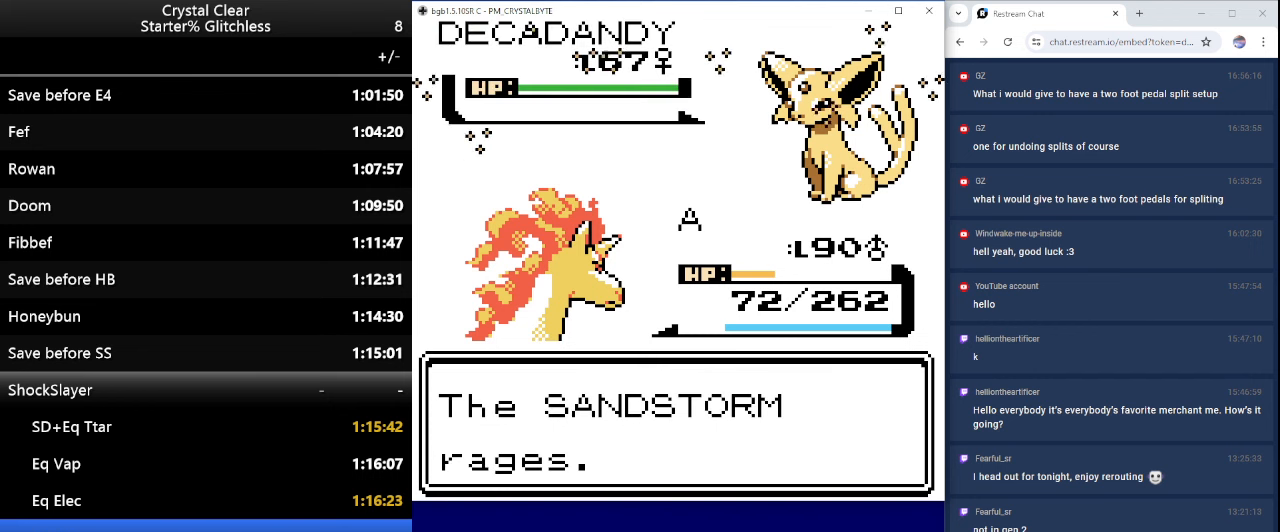
{"keys": [], "events": []}
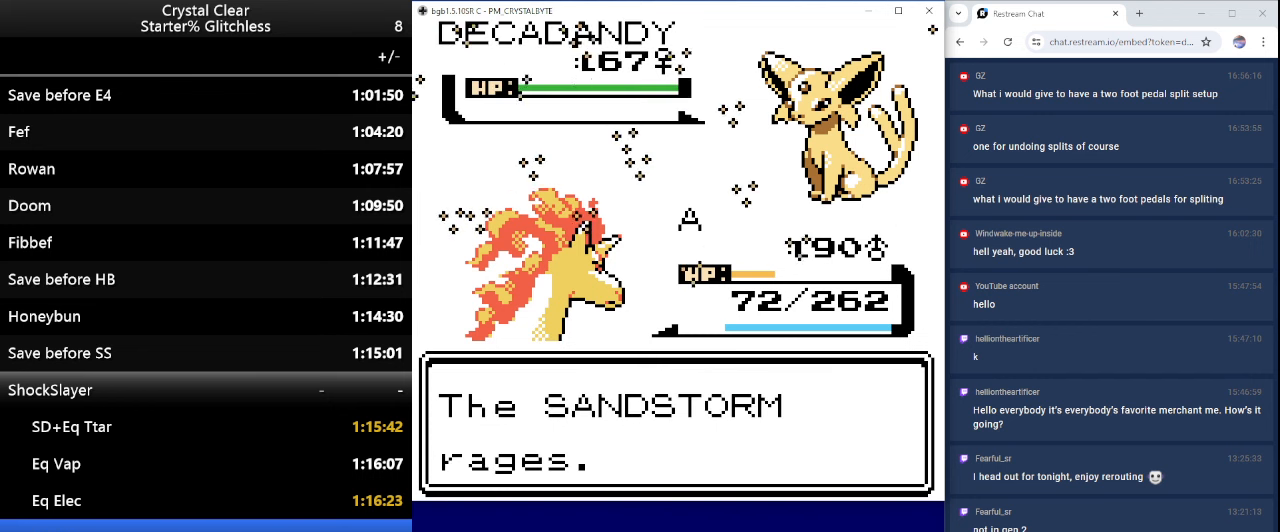
{"keys": [], "events": [[200, "a", "down"], [300, "a", "up"], [400, "a", "down"], [500, "a", "up"]]}
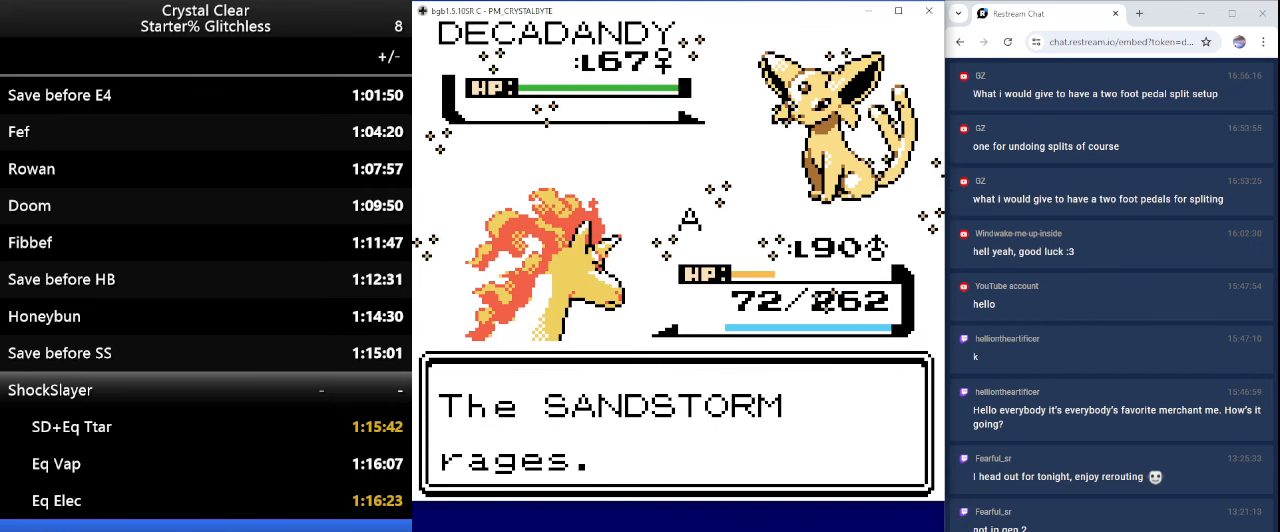
{"keys": ["a"], "events": [[66, "a", "down"], [166, "a", "up"], [266, "a", "down"], [366, "a", "up"], [500, "a", "down"]]}
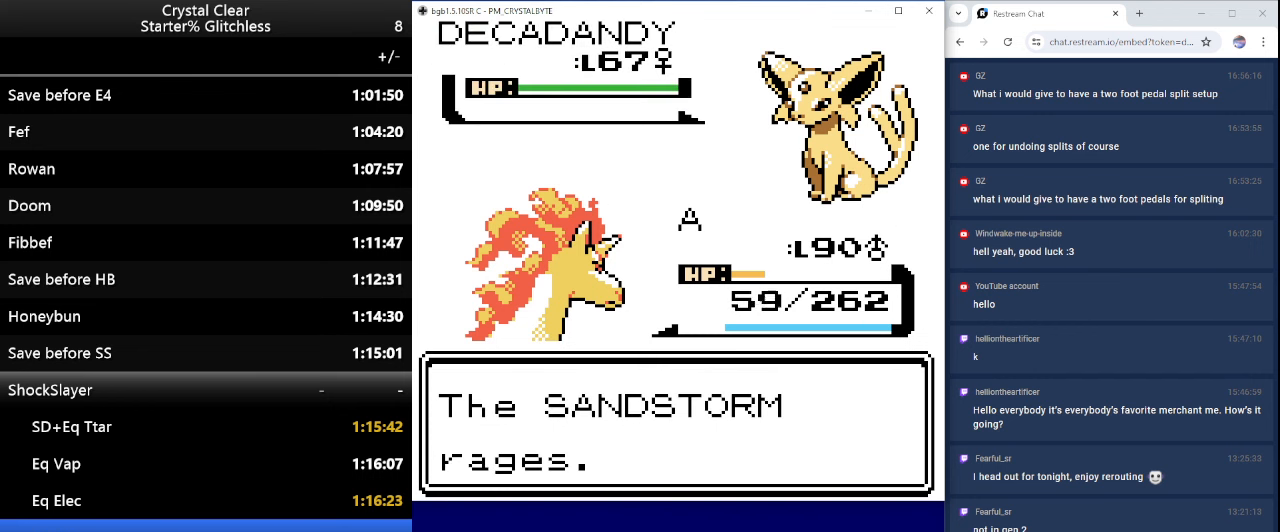
{"keys": [], "events": [[33, "a", "up"], [133, "a", "down"], [233, "a", "up"], [366, "a", "down"], [433, "a", "up"]]}
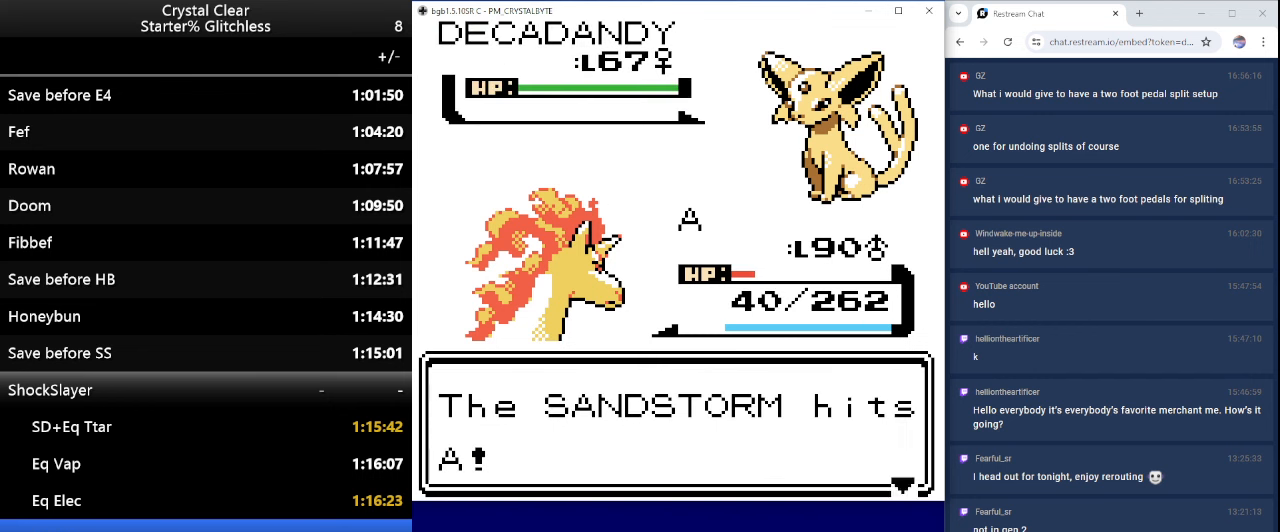
{"keys": [], "events": [[66, "a", "down"], [166, "a", "up"], [233, "a", "down"], [333, "a", "up"], [433, "a", "down"], [466, "a", "up"]]}
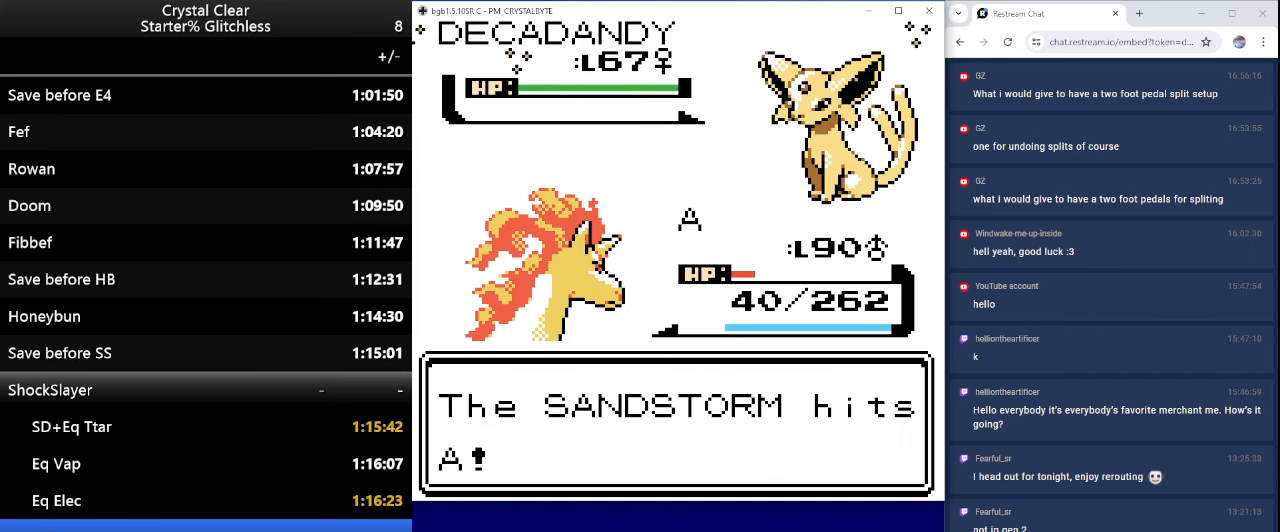
{"keys": ["a"], "events": [[66, "a", "down"], [200, "a", "up"], [300, "a", "down"], [400, "a", "up"], [500, "a", "down"]]}
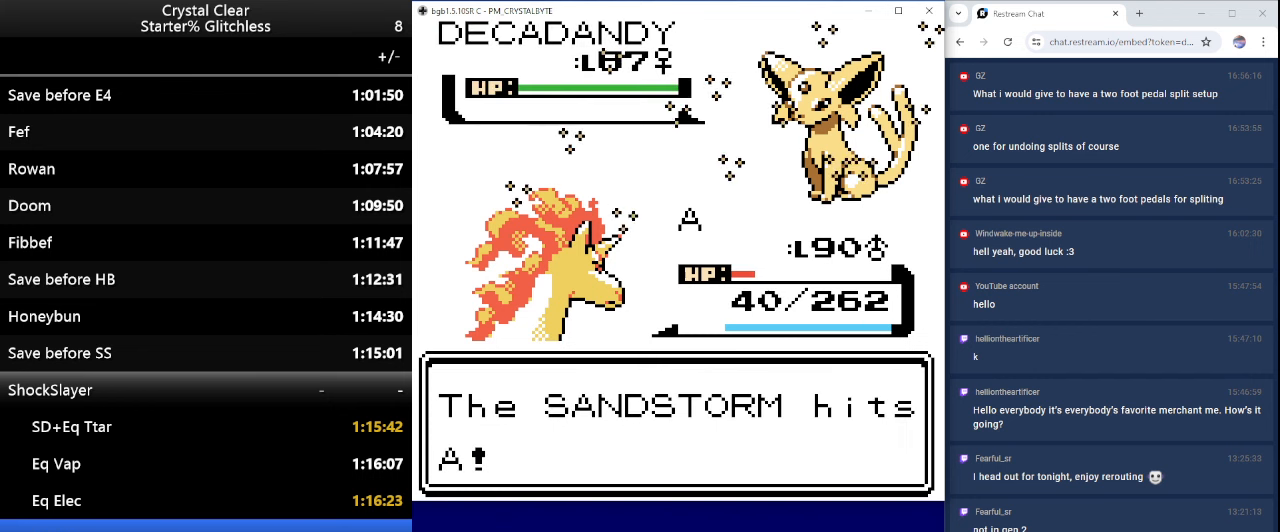
{"keys": [], "events": [[100, "a", "up"], [200, "a", "down"], [266, "a", "up"], [366, "a", "down"], [466, "a", "up"]]}
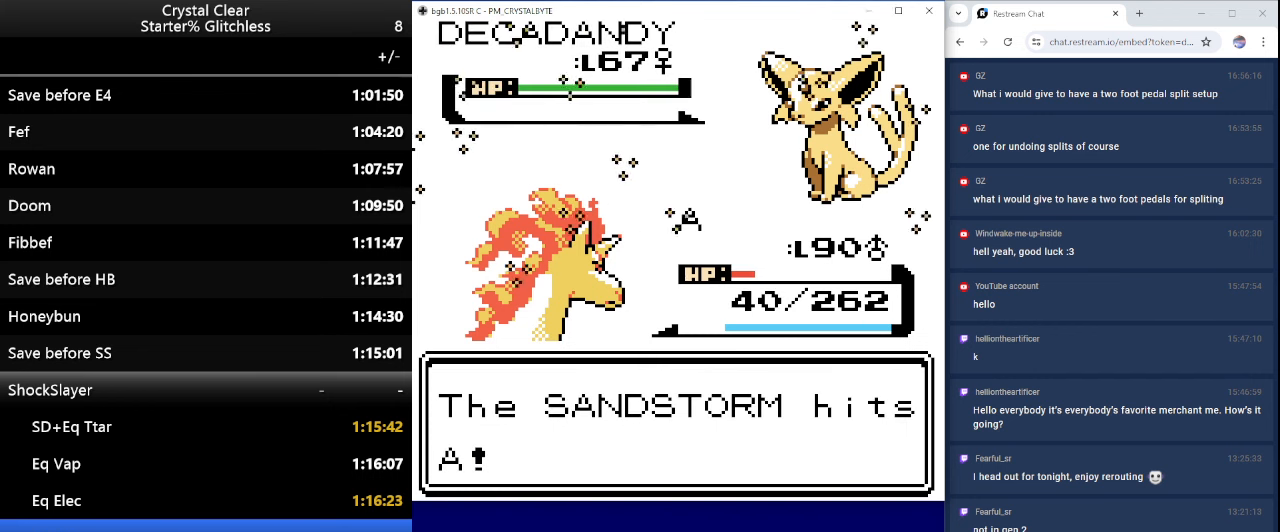
{"keys": [], "events": [[66, "a", "down"], [167, "a", "up"], [267, "a", "down"], [300, "a", "up"], [434, "a", "down"], [467, "a", "up"]]}
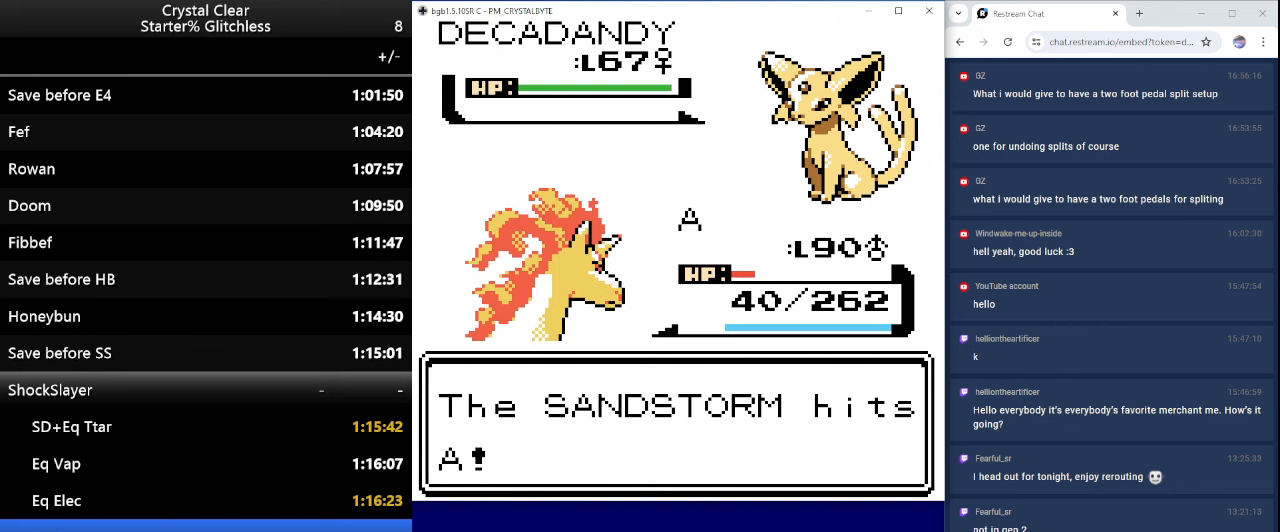
{"keys": ["a"], "events": [[67, "a", "down"], [167, "a", "up"], [267, "a", "down"], [367, "a", "up"], [434, "a", "down"]]}
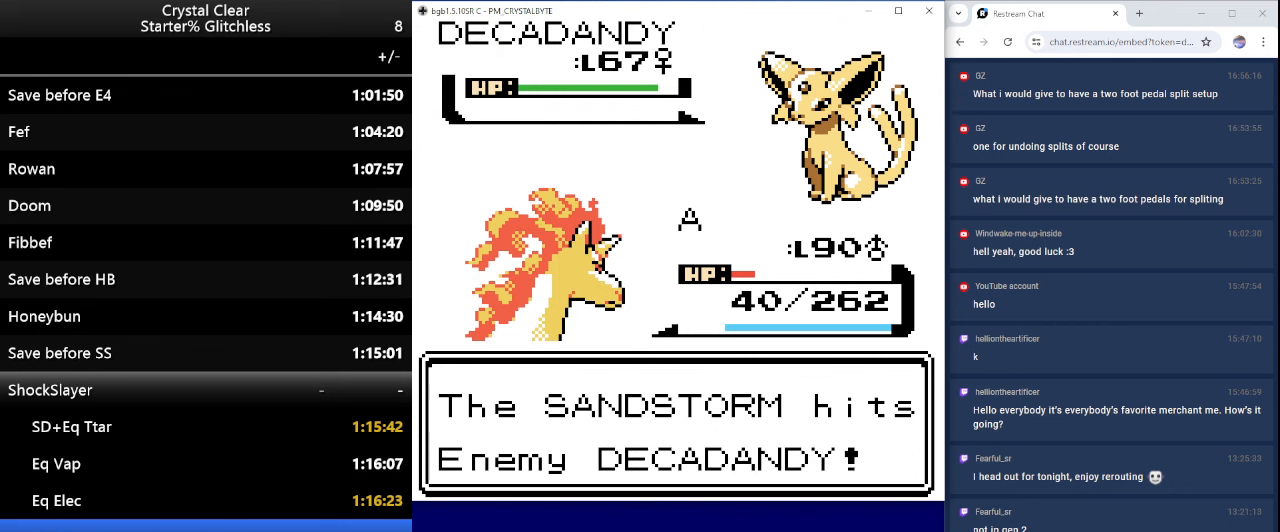
{"keys": [], "events": [[34, "a", "up"], [134, "a", "down"], [234, "a", "up"], [334, "a", "down"], [434, "a", "up"]]}
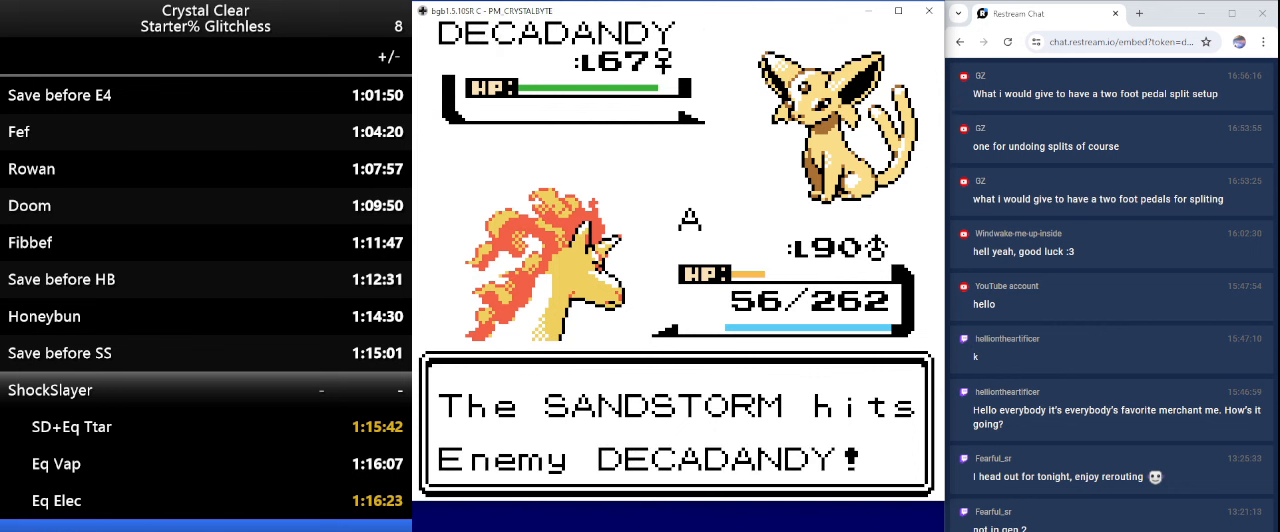
{"keys": [], "events": [[34, "a", "down"], [67, "a", "up"]]}
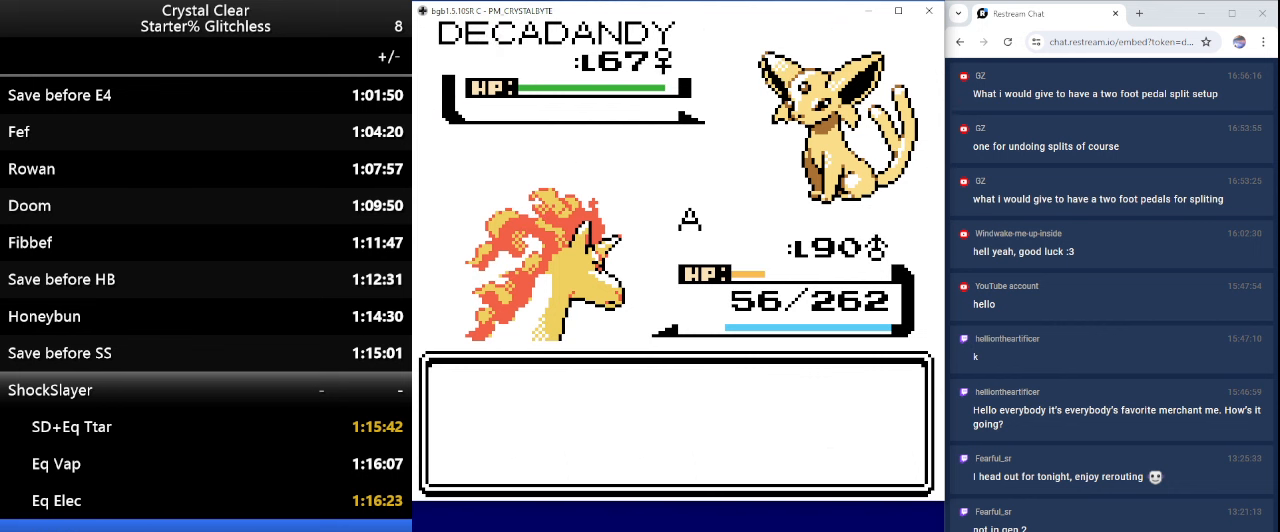
{"keys": [], "events": [[367, "a", "down"], [467, "a", "up"]]}
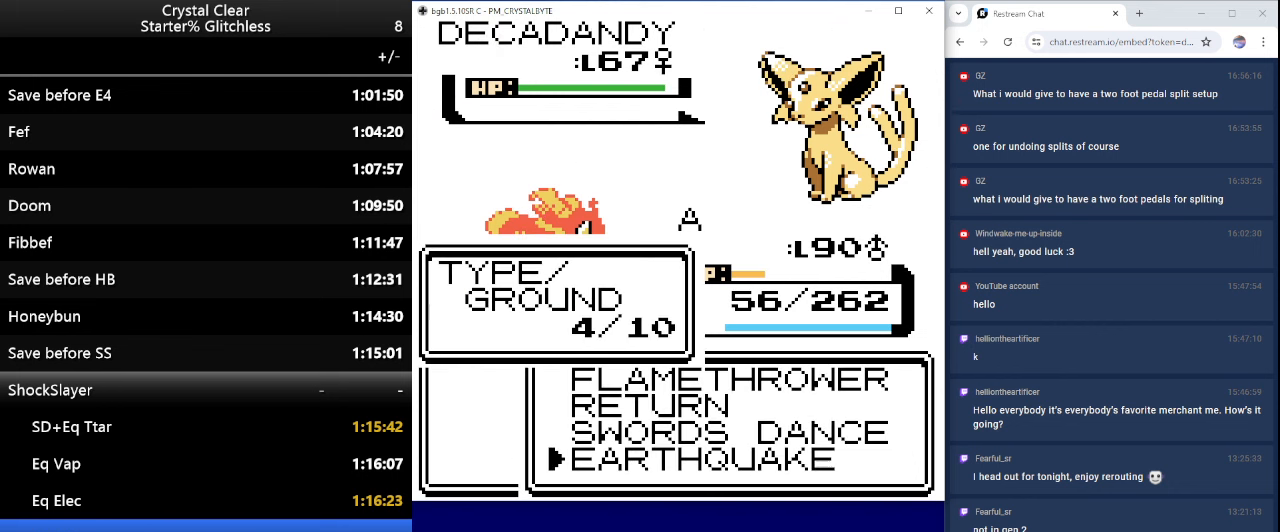
{"keys": [], "events": [[334, "a", "down"], [434, "a", "up"]]}
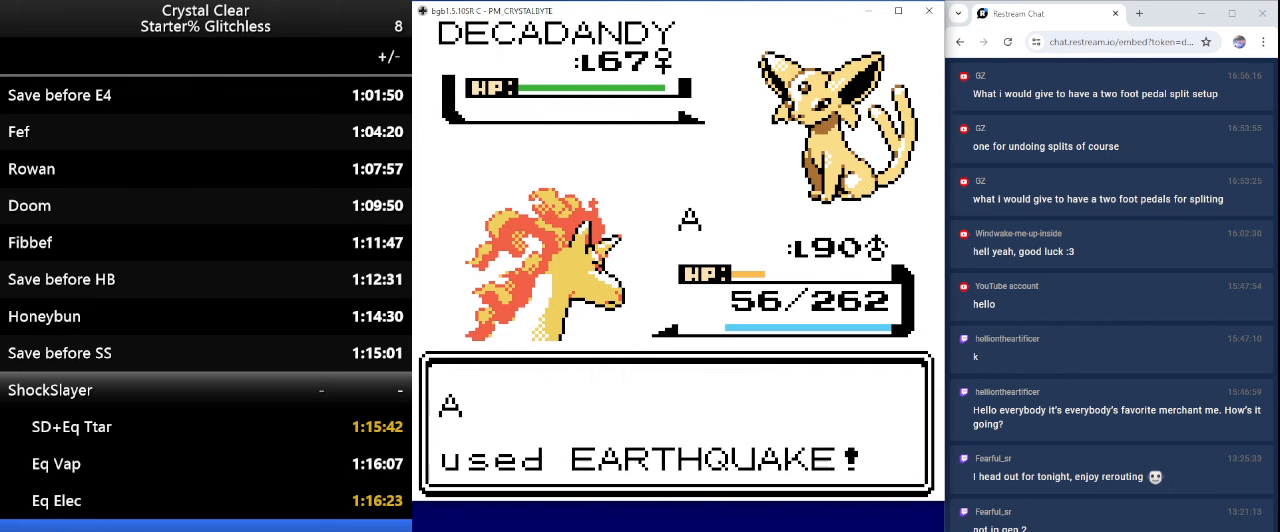
{"keys": [], "events": [[167, "a", "down"], [300, "a", "up"], [334, "a", "down"], [434, "a", "up"]]}
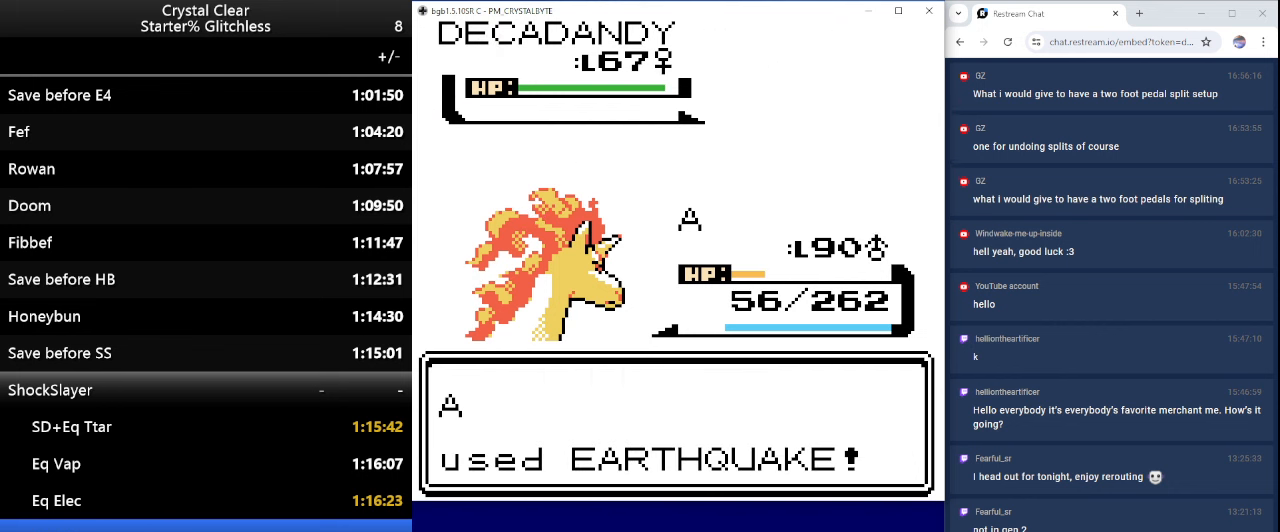
{"keys": [], "events": [[34, "a", "down"], [134, "a", "up"], [234, "a", "down"], [300, "a", "up"], [400, "a", "down"], [500, "a", "up"]]}
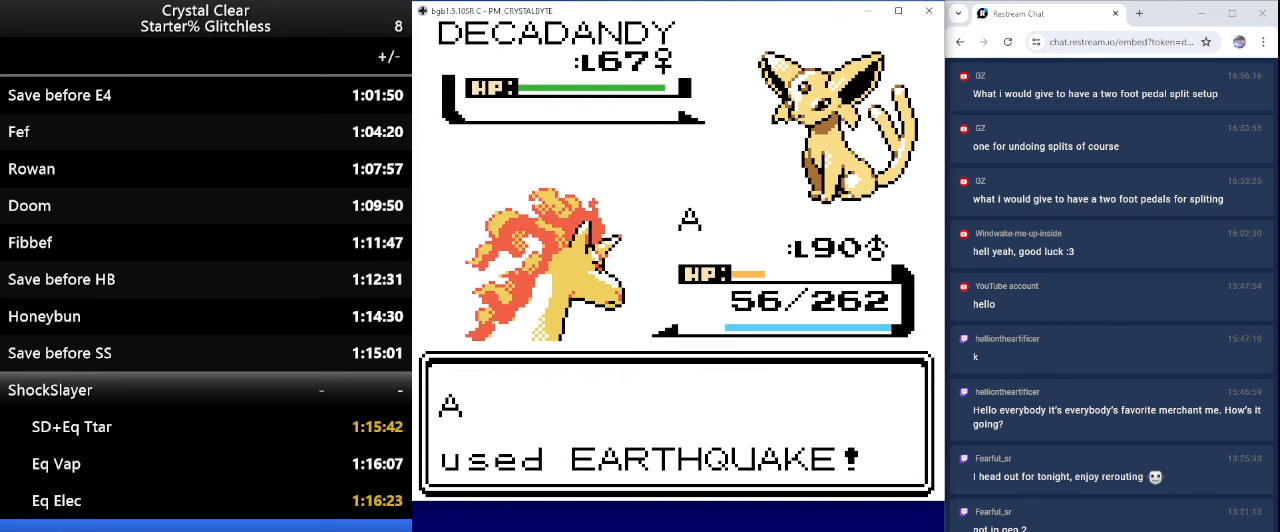
{"keys": ["a"], "events": [[100, "a", "down"], [200, "a", "up"], [267, "a", "down"], [367, "a", "up"], [467, "a", "down"]]}
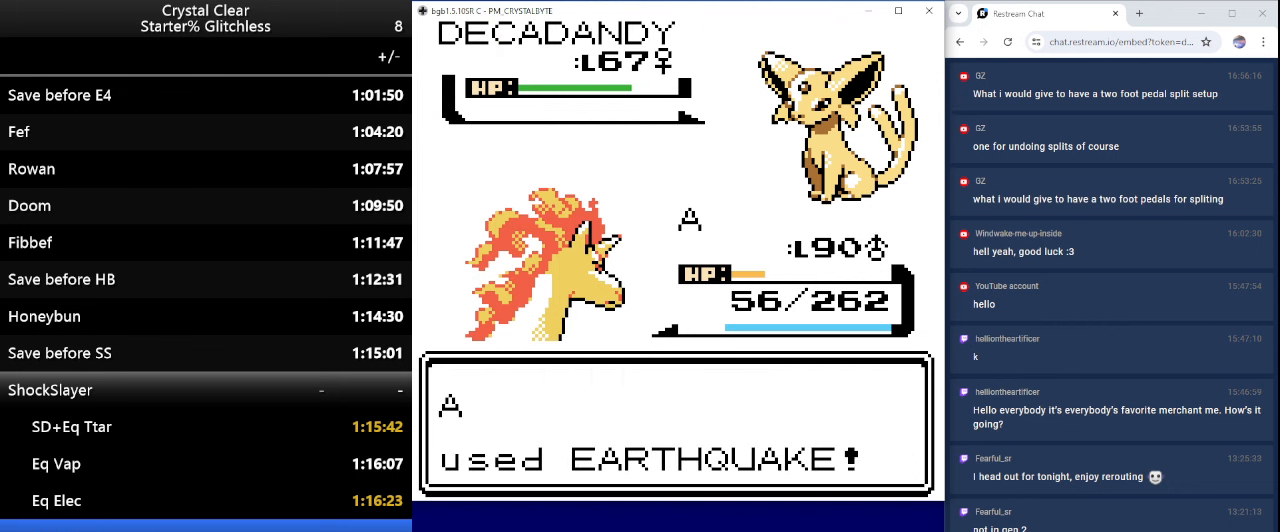
{"keys": [], "events": [[67, "a", "up"], [167, "a", "down"], [234, "a", "up"], [334, "a", "down"], [434, "a", "up"]]}